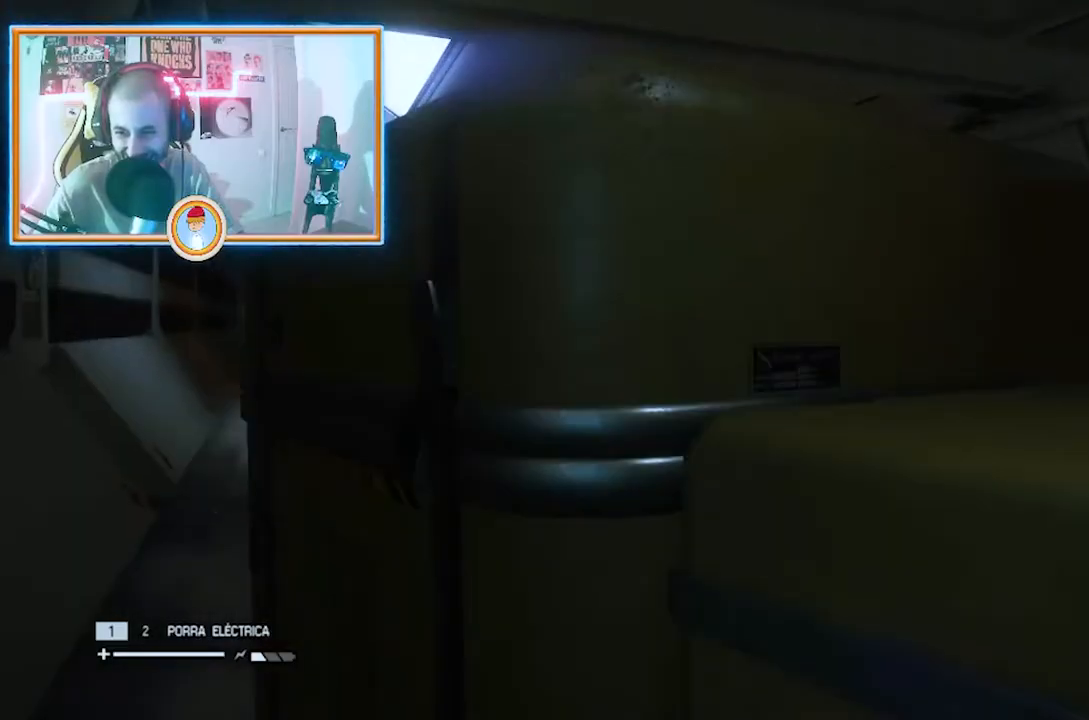
Gameplay with a controller (PlayStation layout); each line is a JSON object with the inputs held at the frame after it. "events" lists button and stick changes between this image and that frame as [ms after this image, input, new state], when the widget could be followed in between. Not read: L1 R1.
{"buttons": [], "left_stick": "center", "right_stick": "center", "events": [[50, "right_stick", "up-right"], [217, "right_stick", "center"]]}
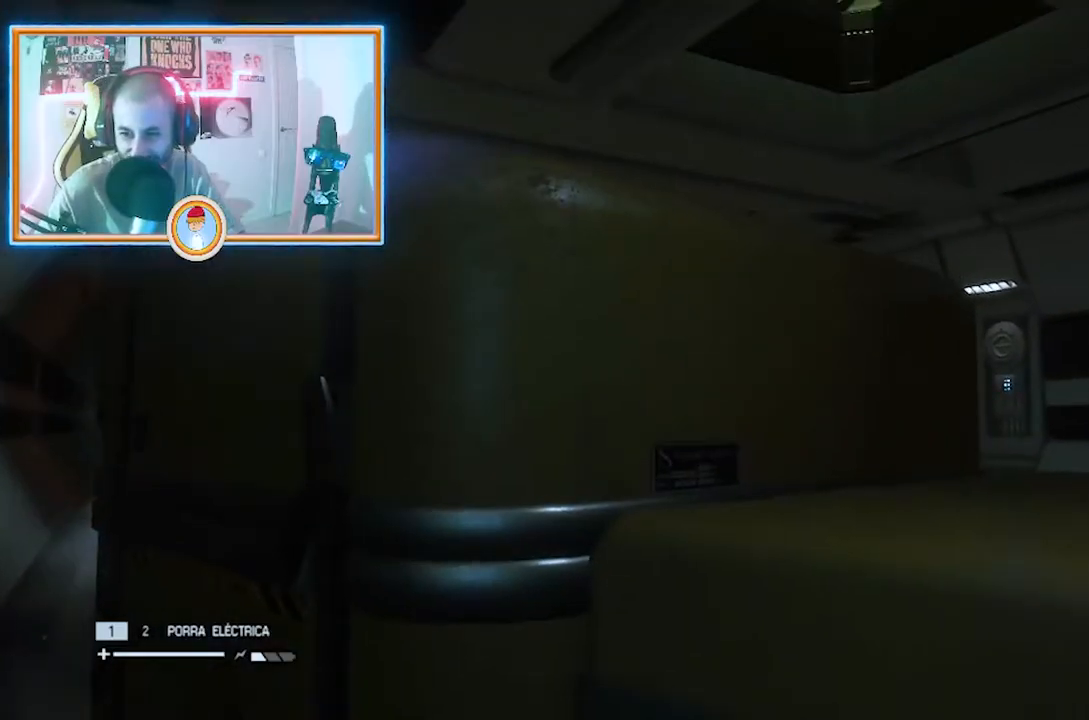
{"buttons": [], "left_stick": "center", "right_stick": "center", "events": []}
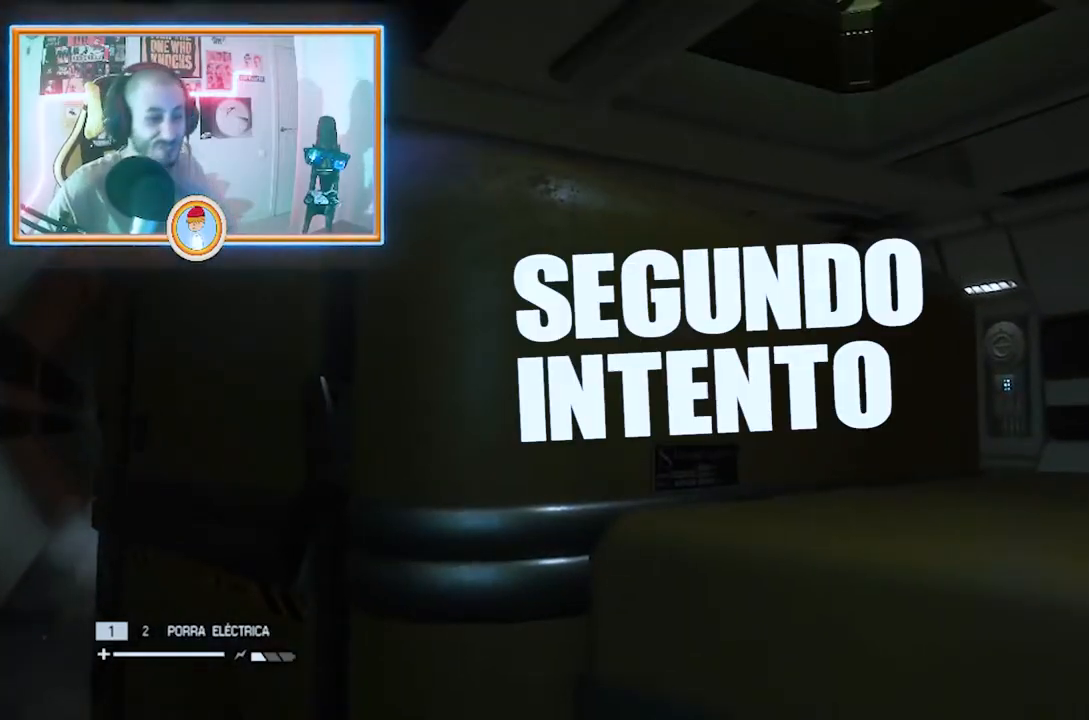
{"buttons": [], "left_stick": "center", "right_stick": "up-left", "events": [[417, "right_stick", "up-left"]]}
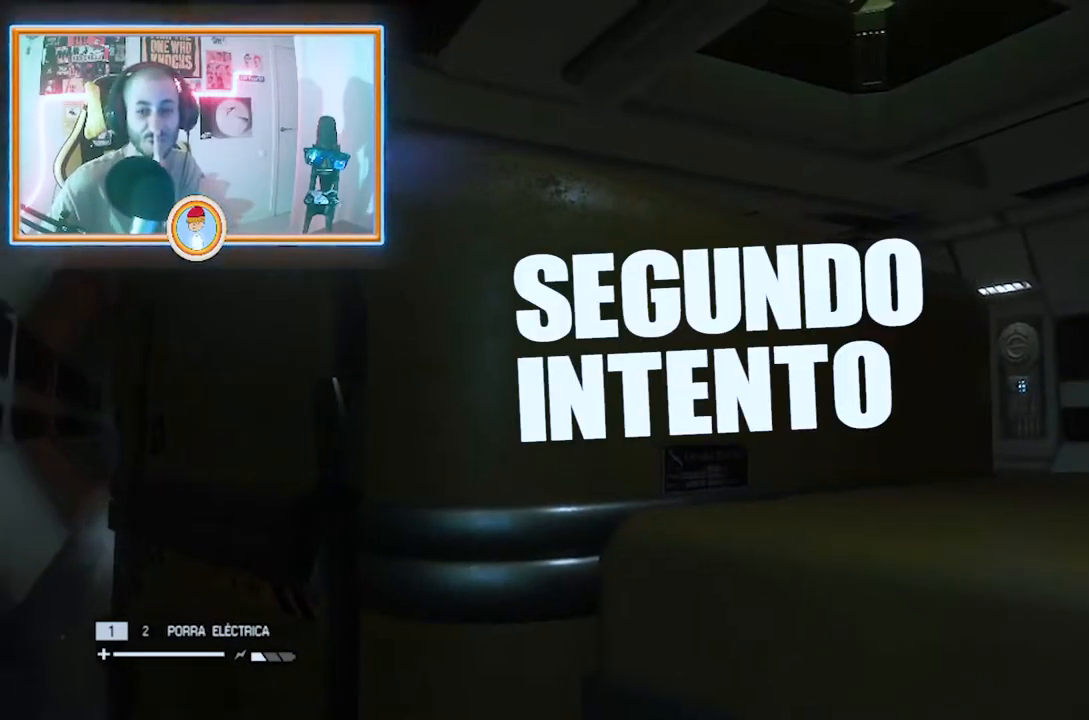
{"buttons": [], "left_stick": "center", "right_stick": "center", "events": [[17, "right_stick", "center"]]}
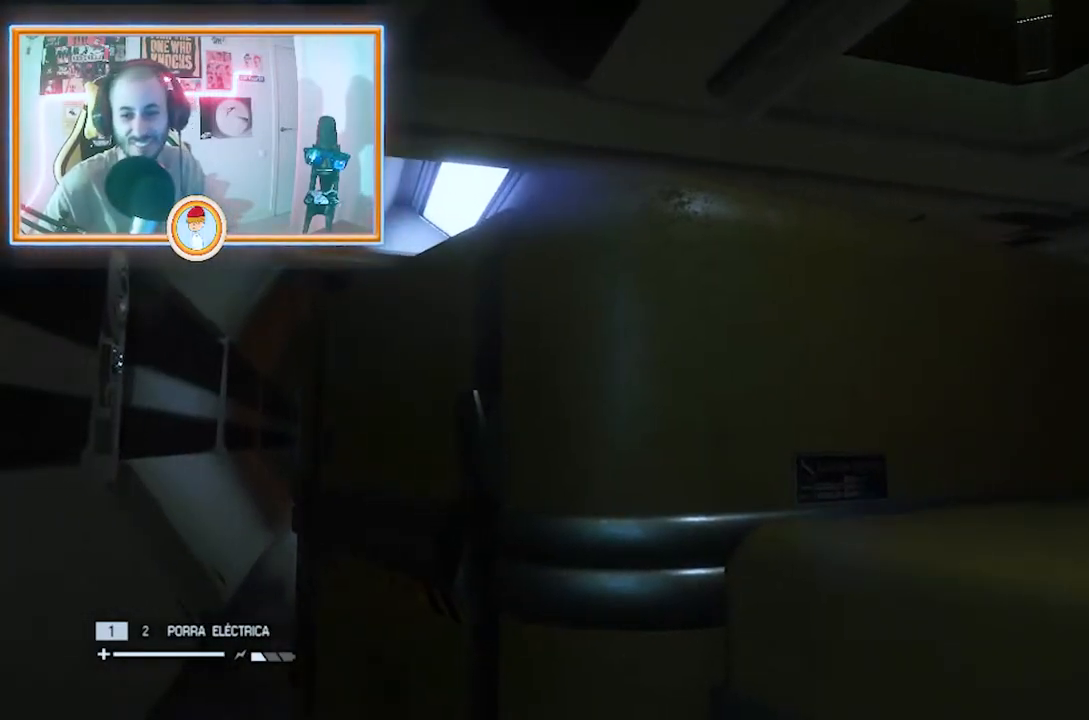
{"buttons": [], "left_stick": "up", "right_stick": "center", "events": [[83, "left_stick", "up"], [250, "right_stick", "down"], [317, "right_stick", "down-left"], [417, "right_stick", "center"]]}
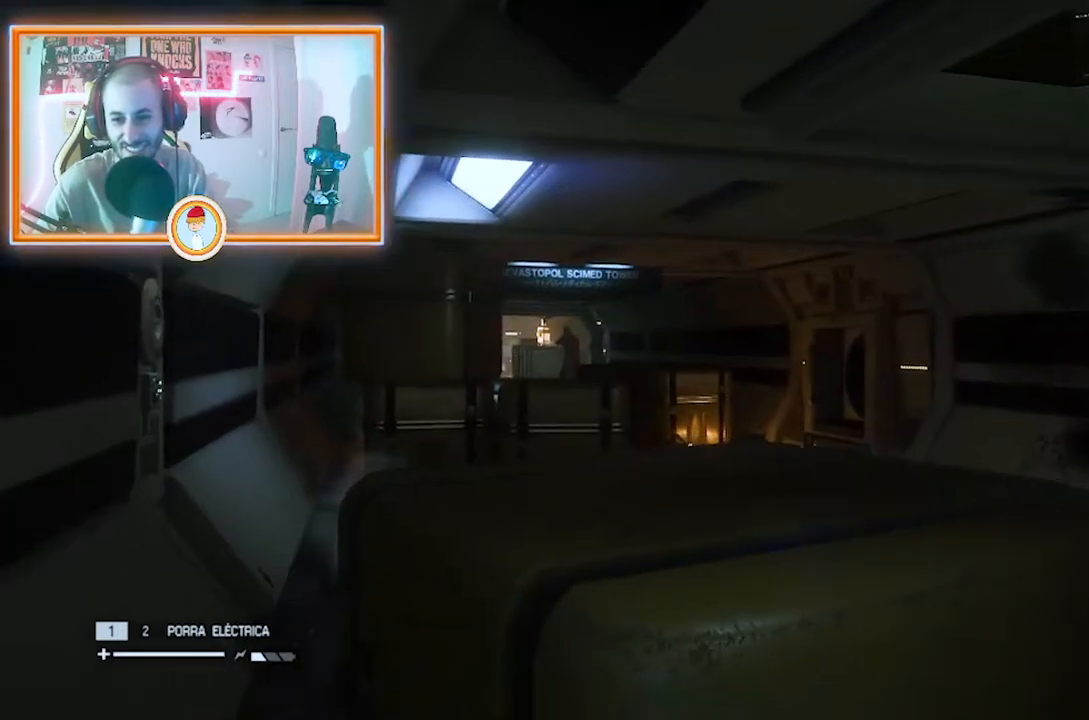
{"buttons": [], "left_stick": "up", "right_stick": "center", "events": []}
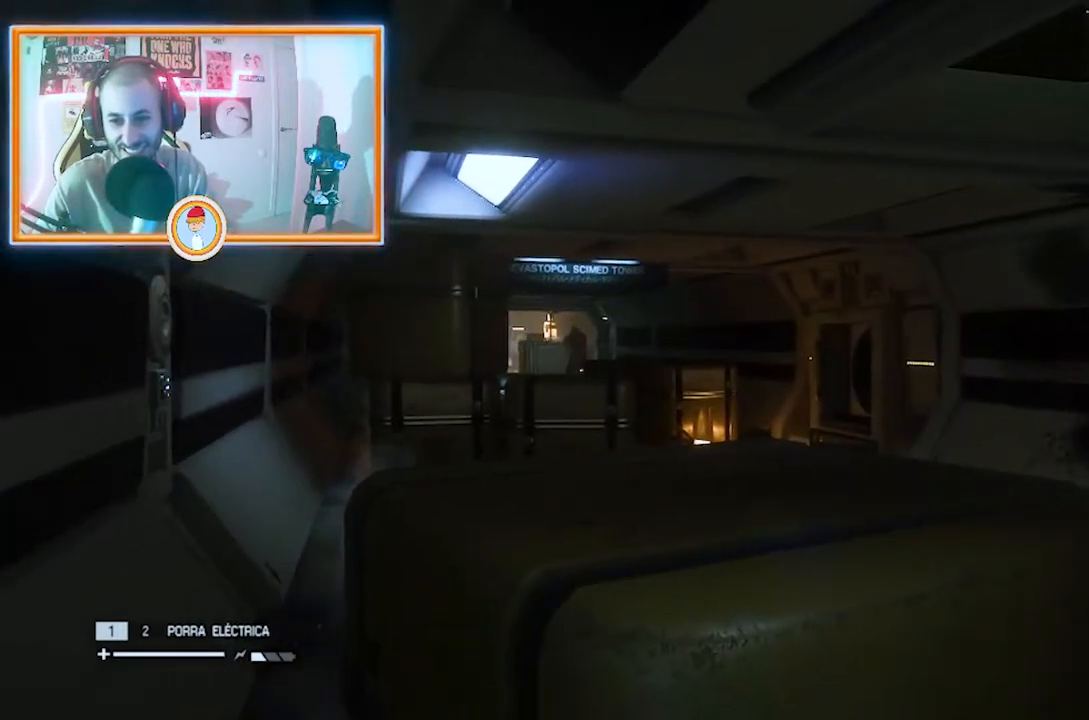
{"buttons": [], "left_stick": "up", "right_stick": "center", "events": []}
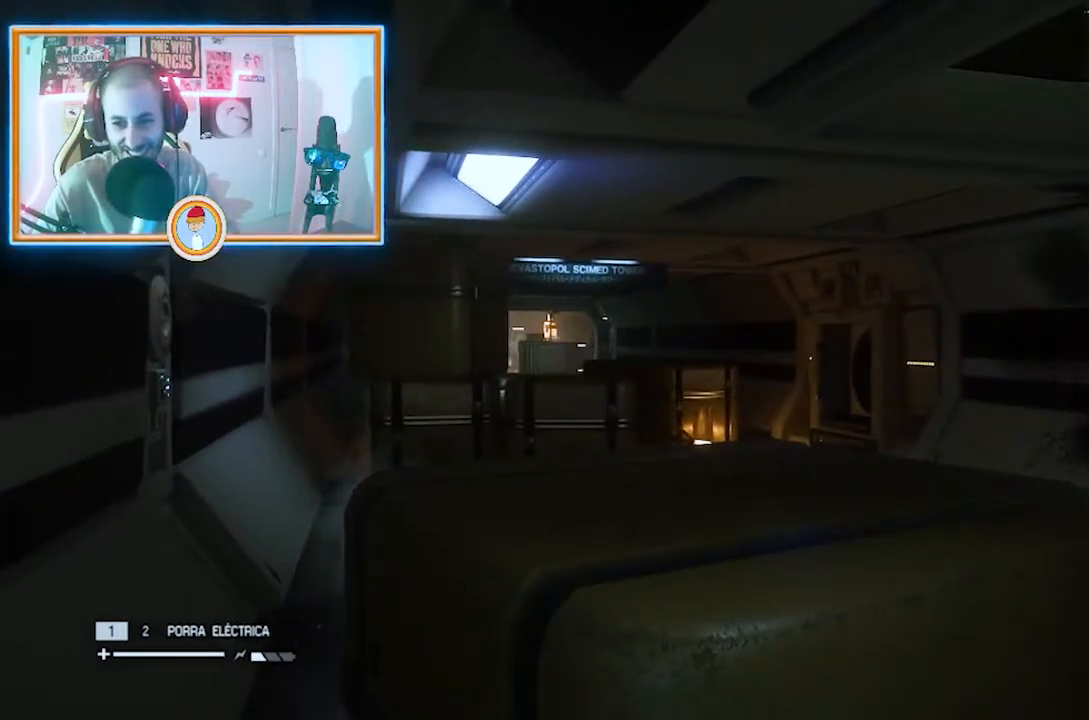
{"buttons": [], "left_stick": "up", "right_stick": "center", "events": [[34, "right_stick", "up-left"], [167, "right_stick", "center"], [301, "right_stick", "left"], [368, "right_stick", "center"]]}
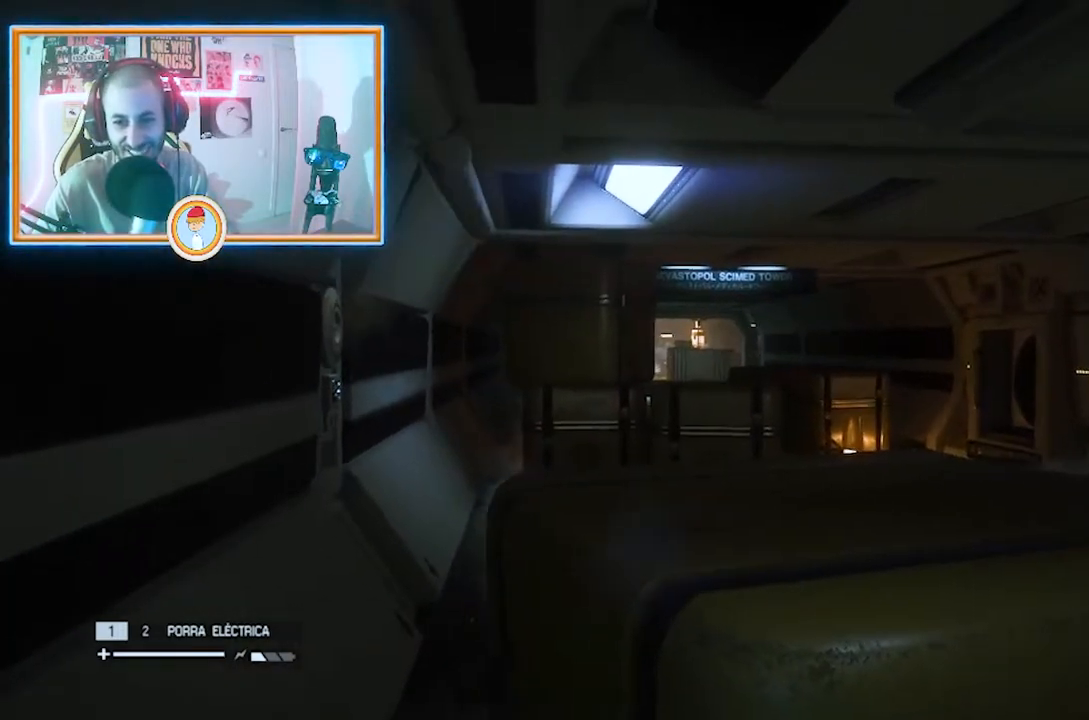
{"buttons": [], "left_stick": "up-right", "right_stick": "center", "events": [[234, "left_stick", "up-right"]]}
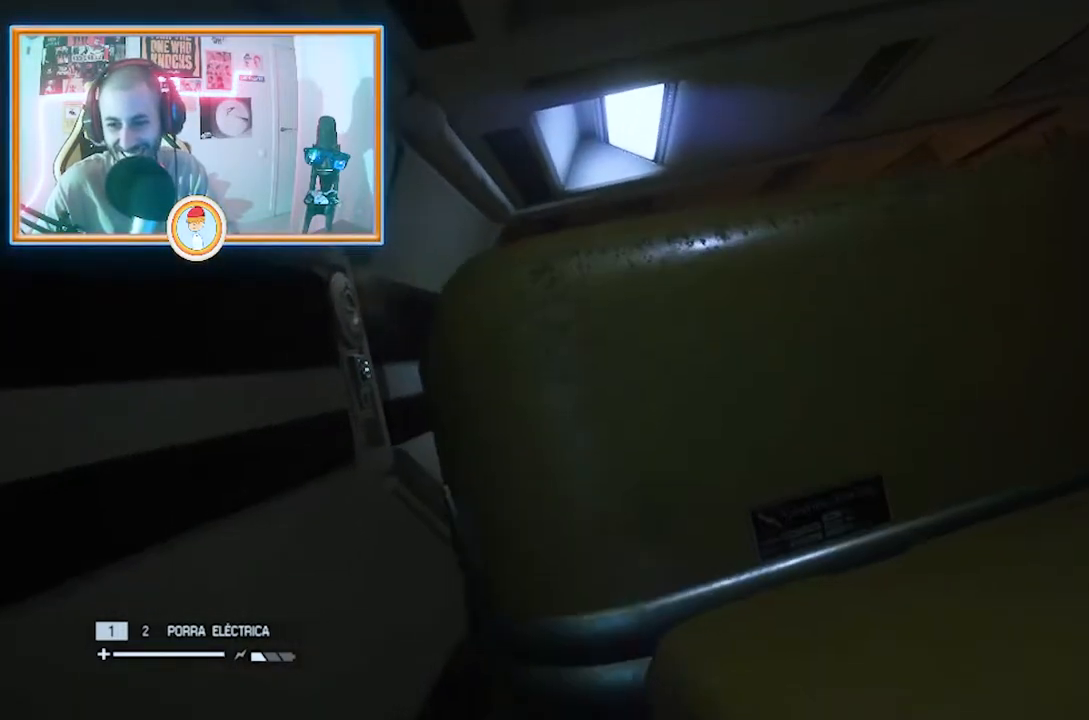
{"buttons": [], "left_stick": "right", "right_stick": "center", "events": [[234, "left_stick", "right"]]}
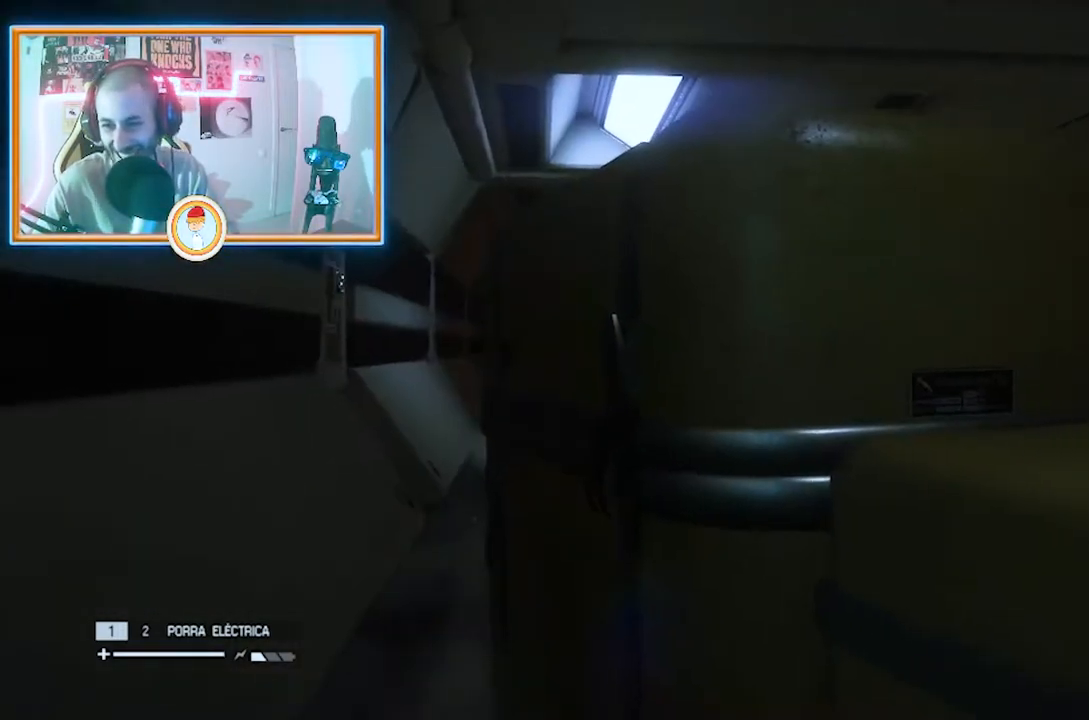
{"buttons": [], "left_stick": "right", "right_stick": "center", "events": [[133, "left_stick", "down-right"], [367, "left_stick", "right"]]}
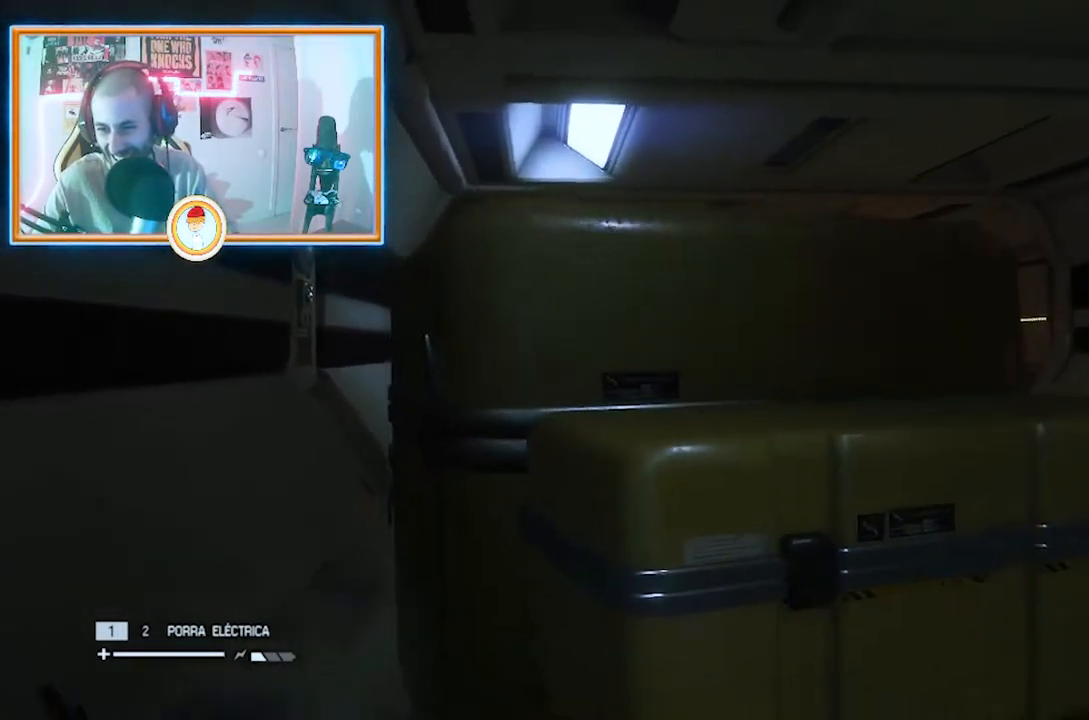
{"buttons": [], "left_stick": "right", "right_stick": "center", "events": []}
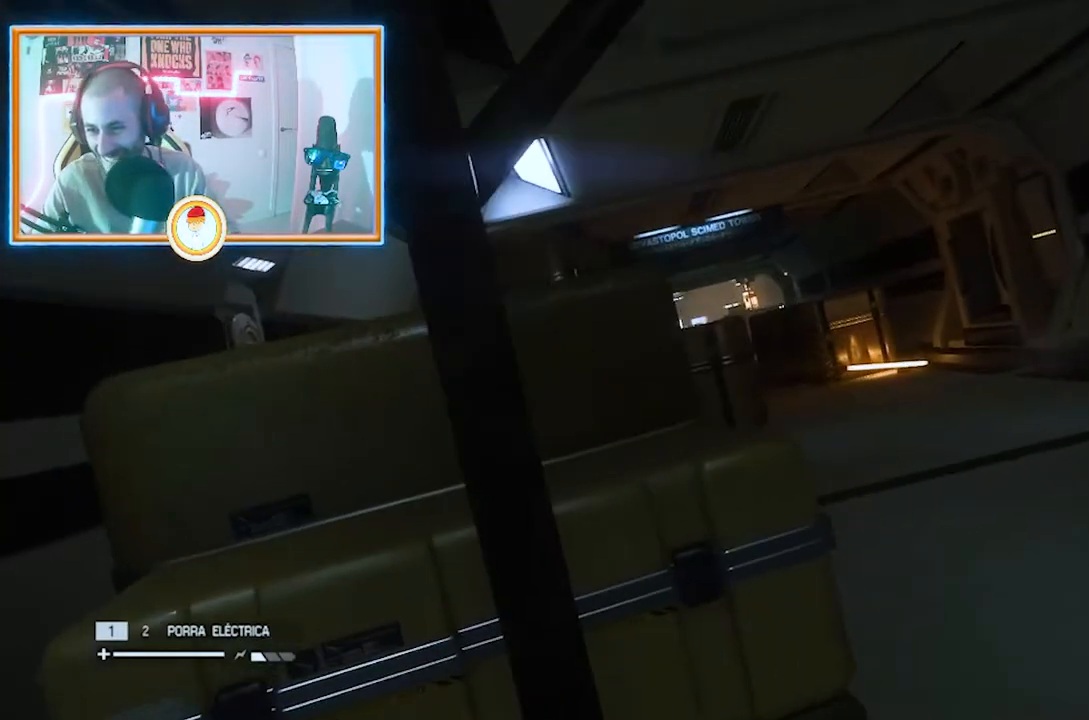
{"buttons": [], "left_stick": "right", "right_stick": "center", "events": [[133, "right_stick", "up"], [267, "right_stick", "center"]]}
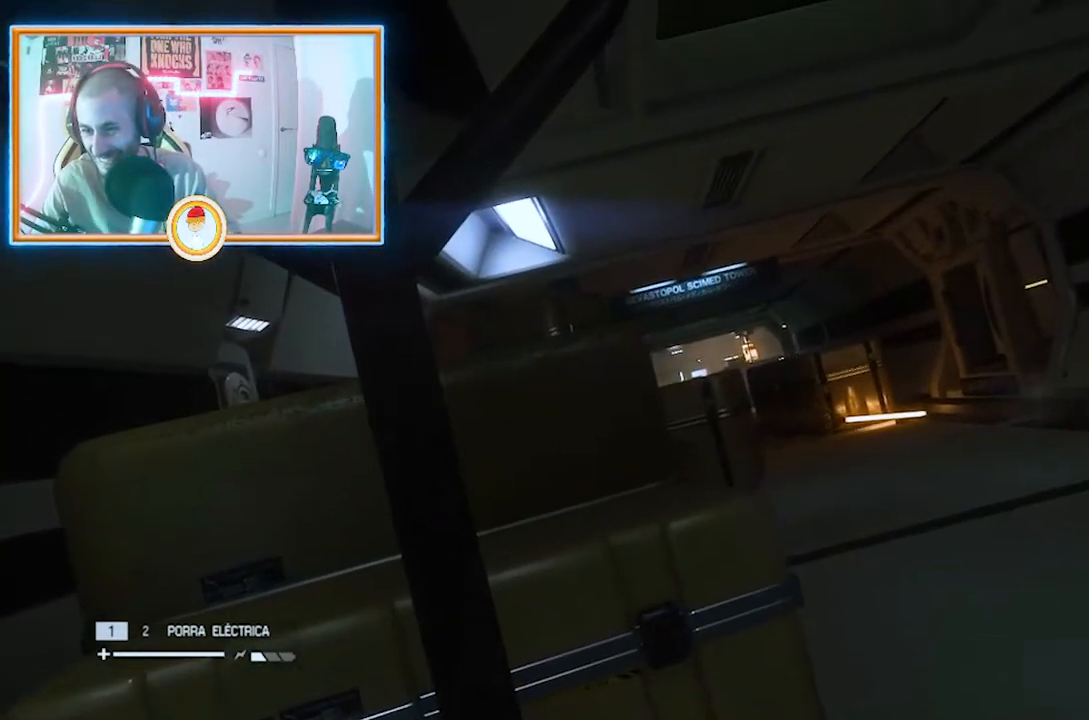
{"buttons": [], "left_stick": "up-right", "right_stick": "center", "events": [[134, "left_stick", "up-right"]]}
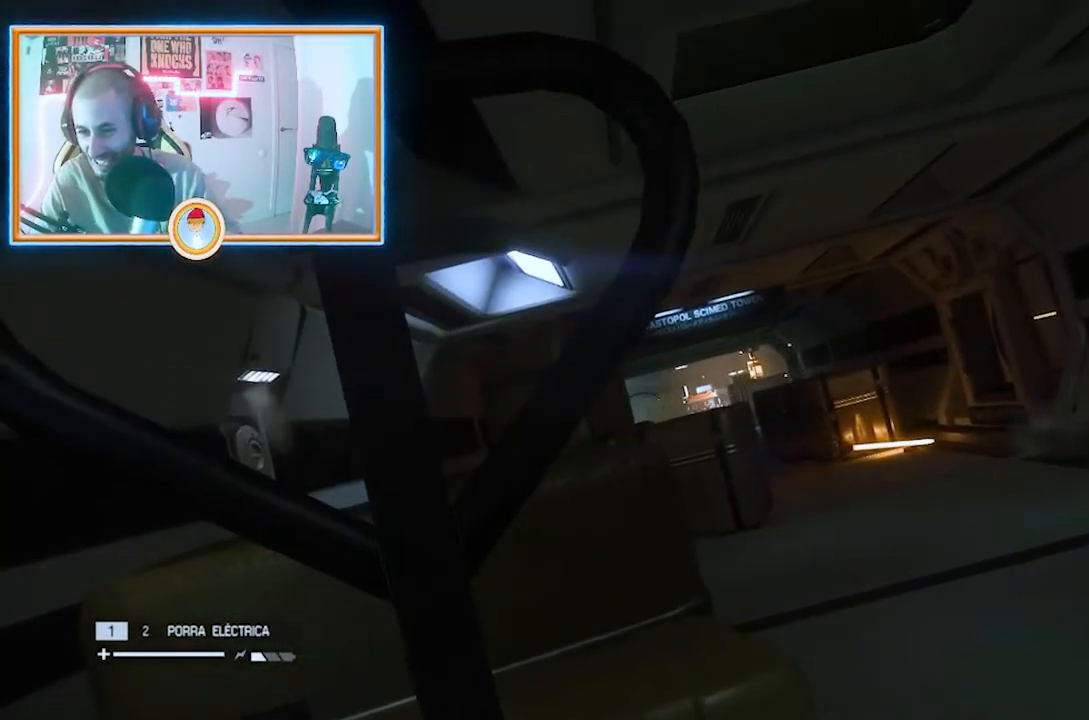
{"buttons": [], "left_stick": "up-right", "right_stick": "center", "events": []}
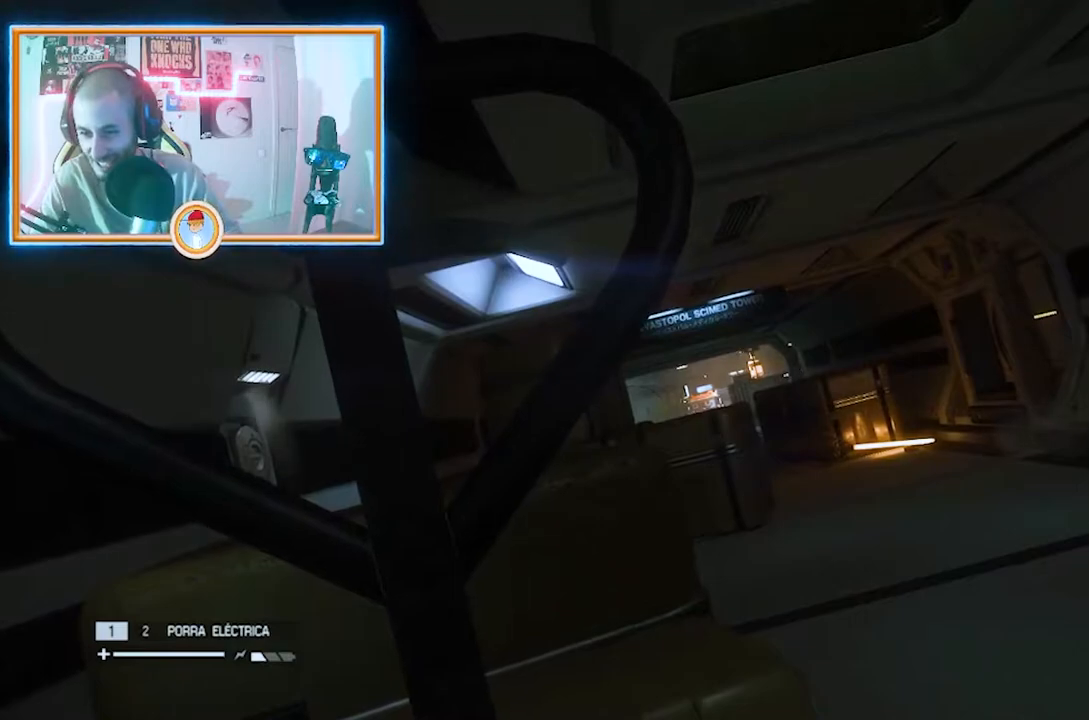
{"buttons": [], "left_stick": "up-right", "right_stick": "center", "events": []}
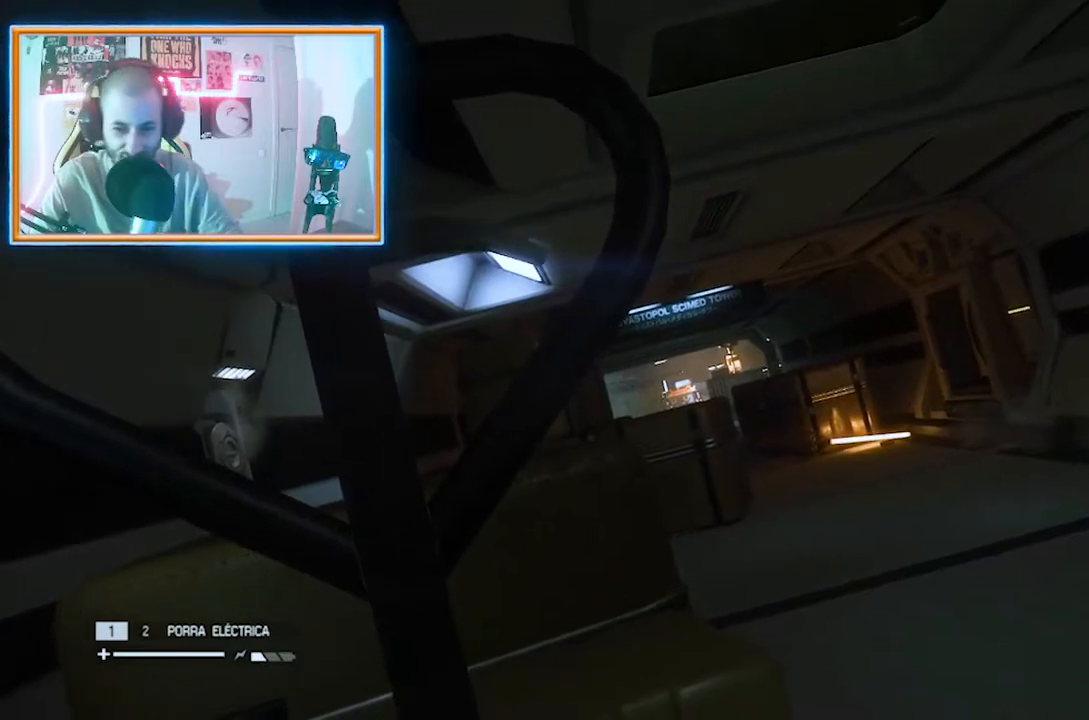
{"buttons": [], "left_stick": "up-right", "right_stick": "center", "events": [[434, "right_stick", "right"], [500, "right_stick", "center"]]}
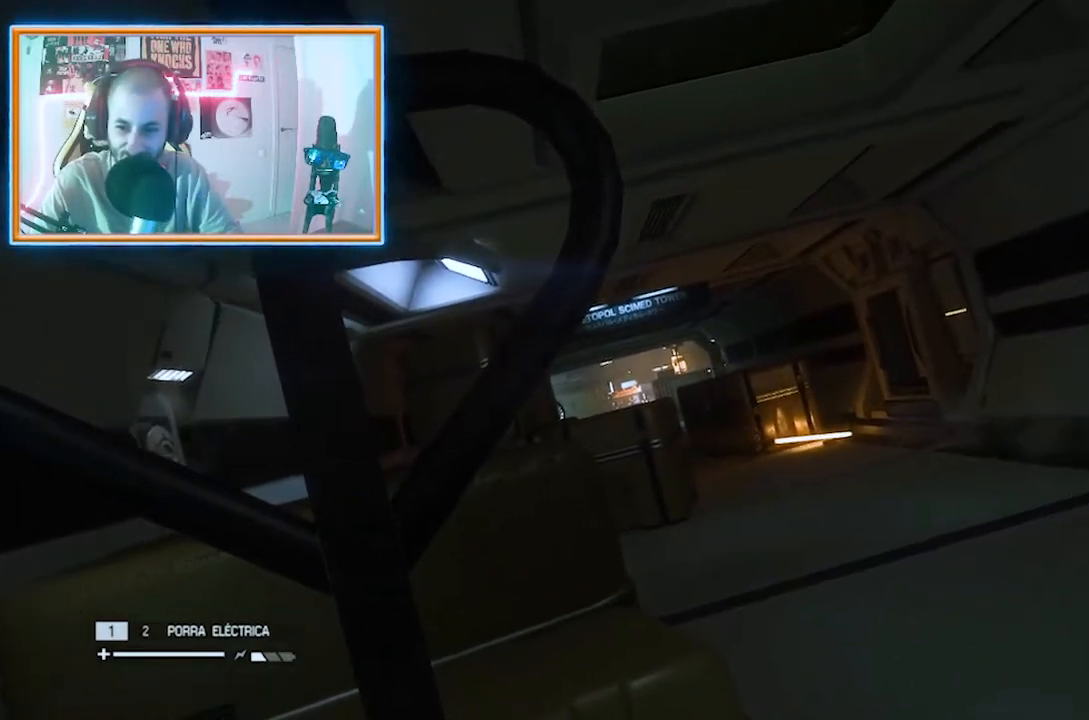
{"buttons": [], "left_stick": "up-right", "right_stick": "center", "events": []}
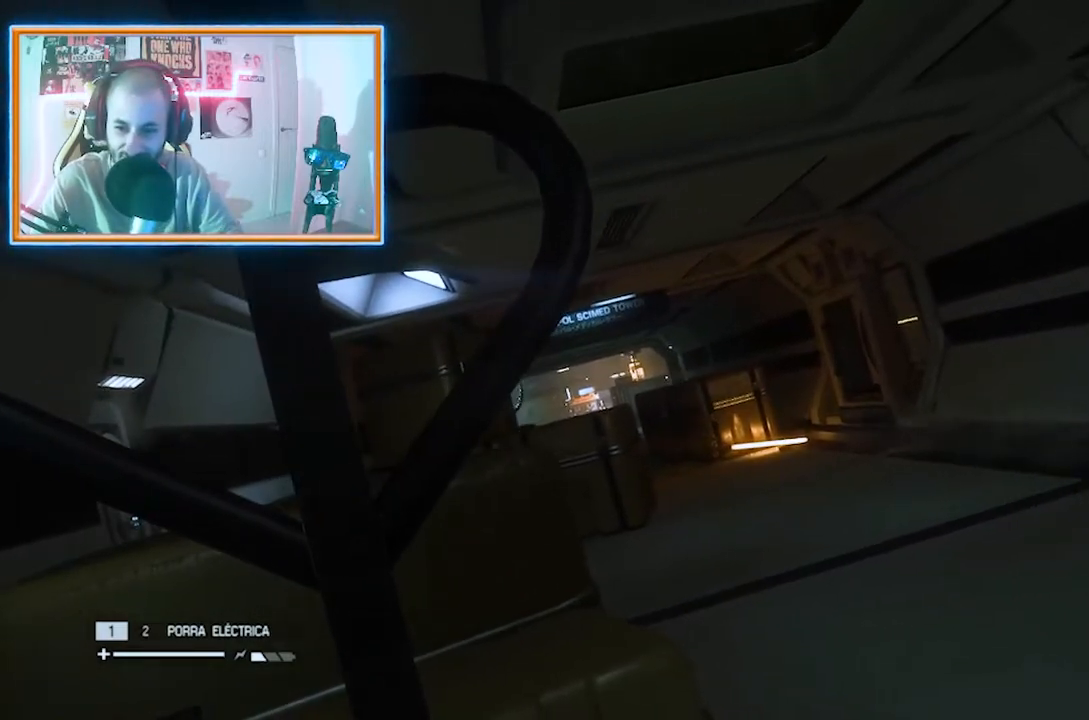
{"buttons": [], "left_stick": "up-right", "right_stick": "center", "events": []}
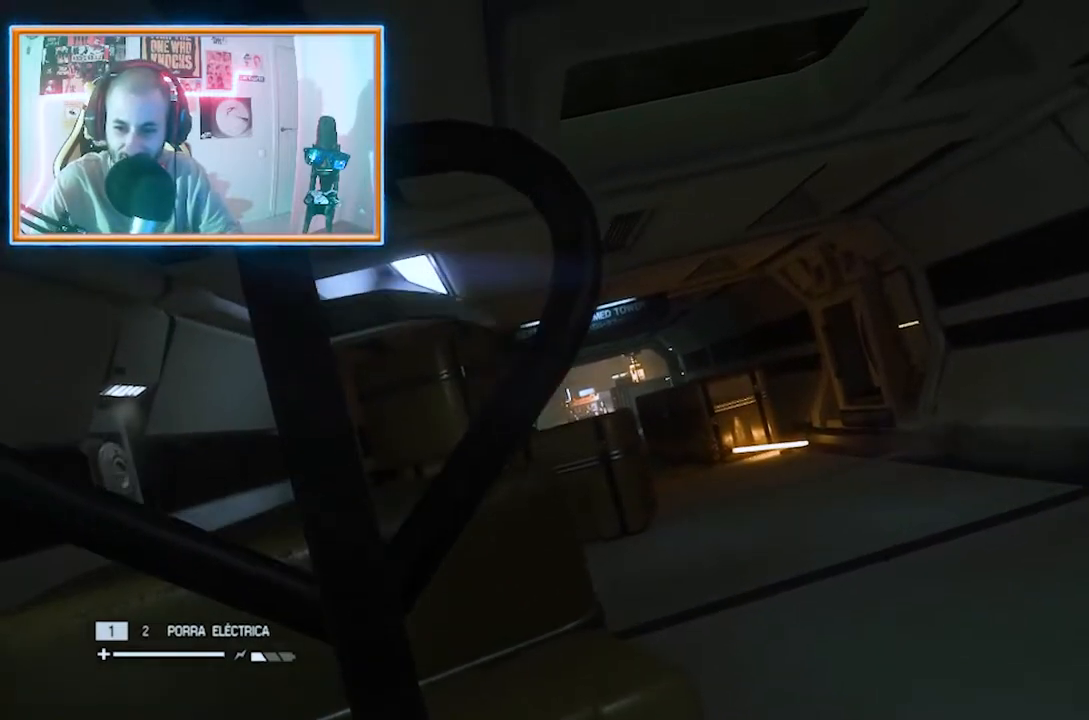
{"buttons": [], "left_stick": "up-right", "right_stick": "center", "events": []}
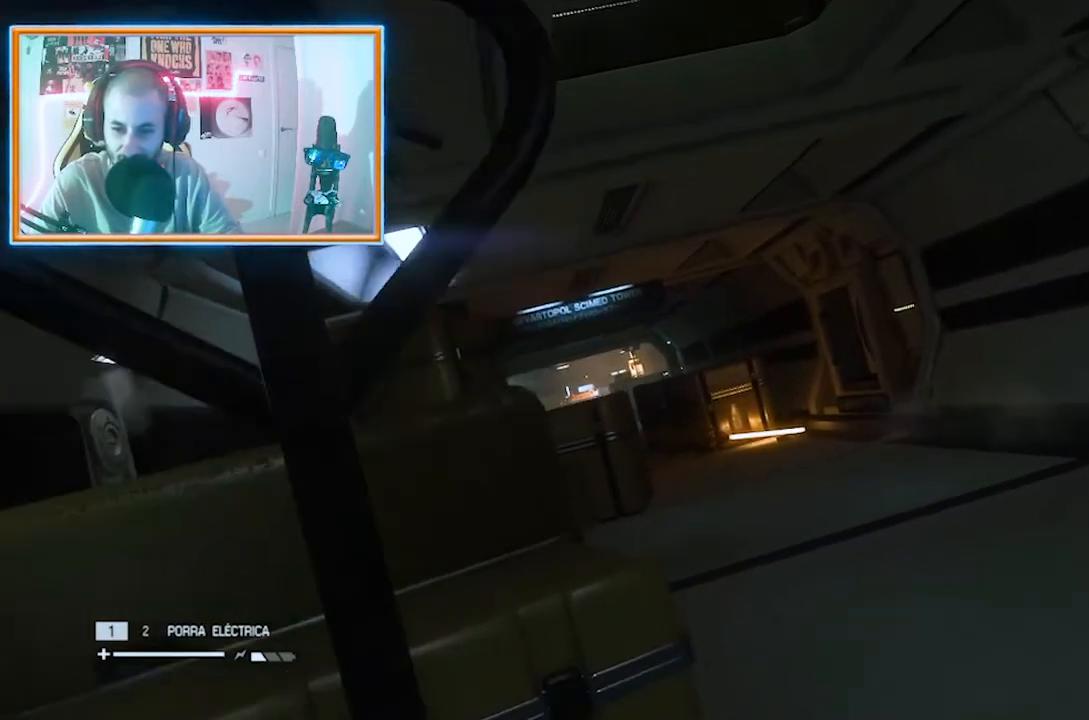
{"buttons": [], "left_stick": "up-right", "right_stick": "center", "events": []}
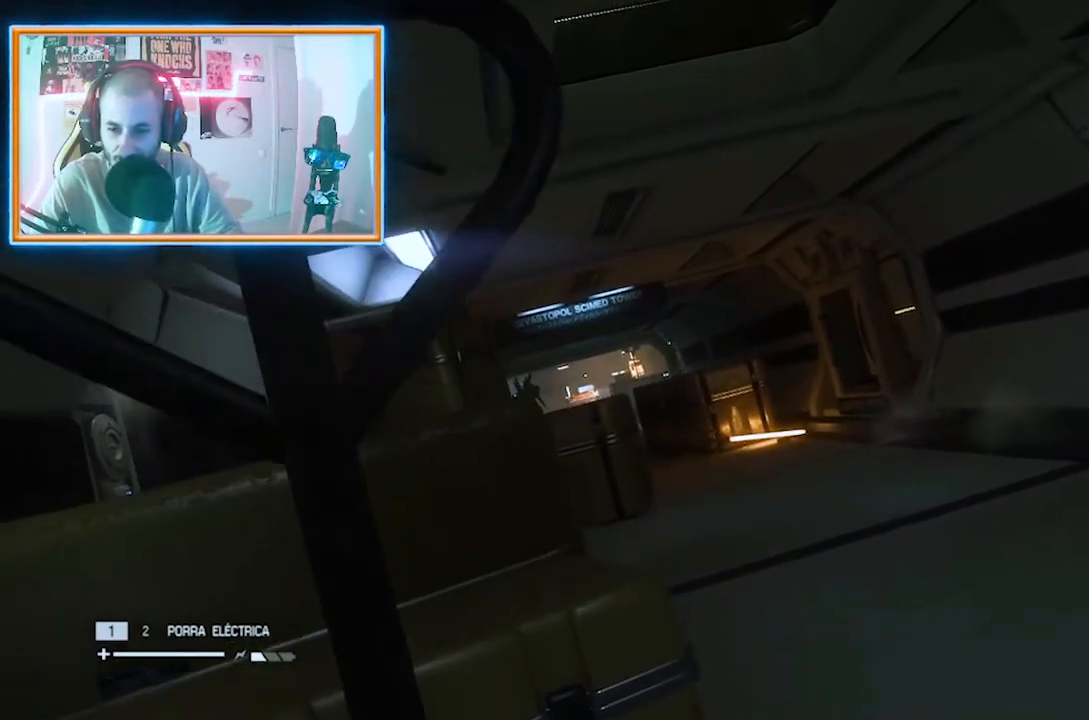
{"buttons": [], "left_stick": "center", "right_stick": "center", "events": [[434, "left_stick", "center"]]}
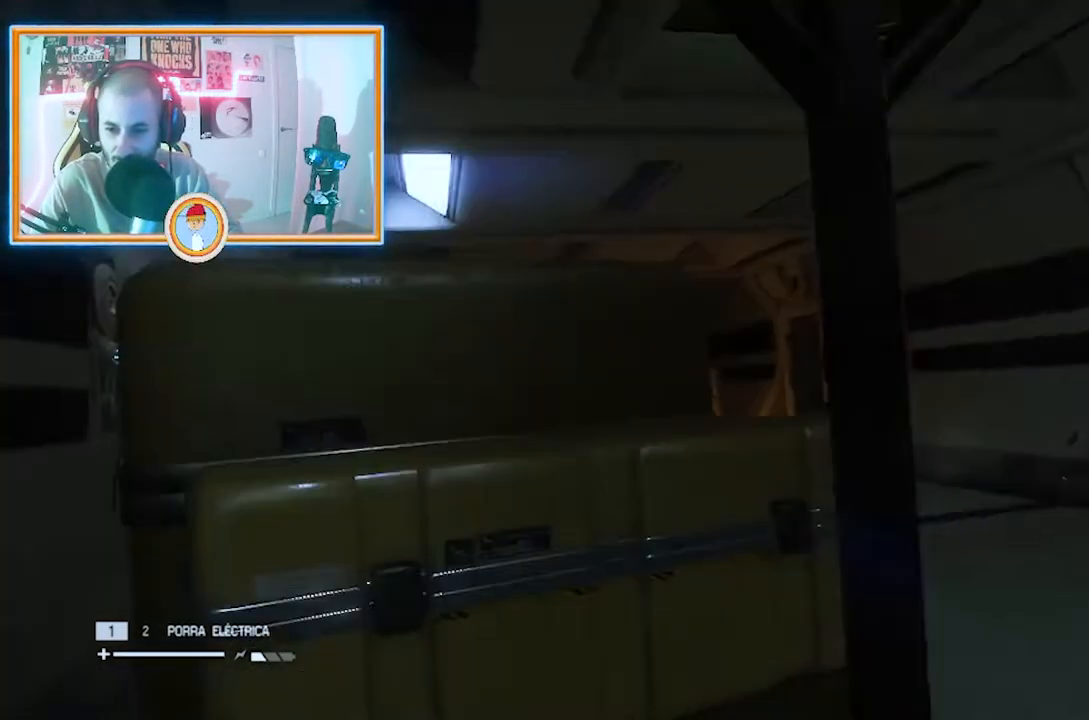
{"buttons": [], "left_stick": "up-left", "right_stick": "center", "events": [[67, "left_stick", "left"], [400, "left_stick", "up-left"]]}